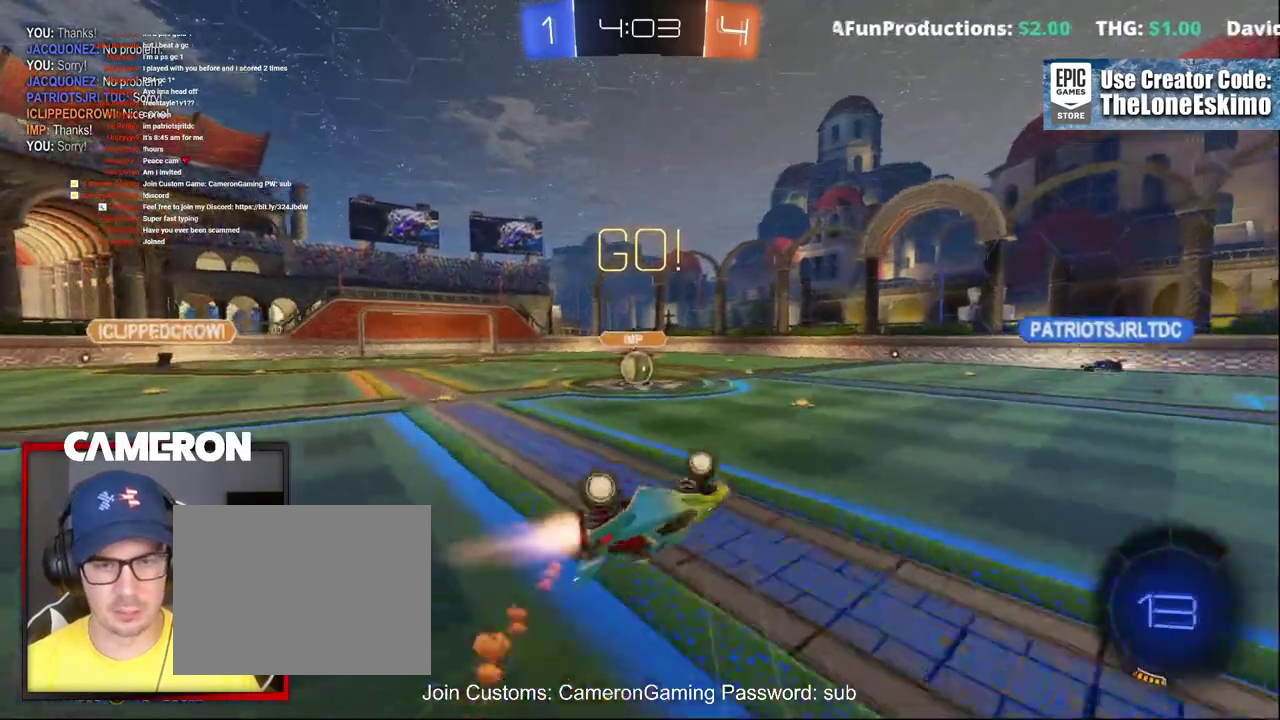
Gameplay with a controller (Xbox layout); each line is a JSON object with the inputs held at the frame after it. "events" lists button and stick changes between this image and that frame as [ms after this image, input, new state], when the widget could be followed in between. This document gives stick clicks only as held states, not as events. Not read: L1 R1.
{"buttons": ["R2"], "left_stick": "left", "right_stick": "center"}
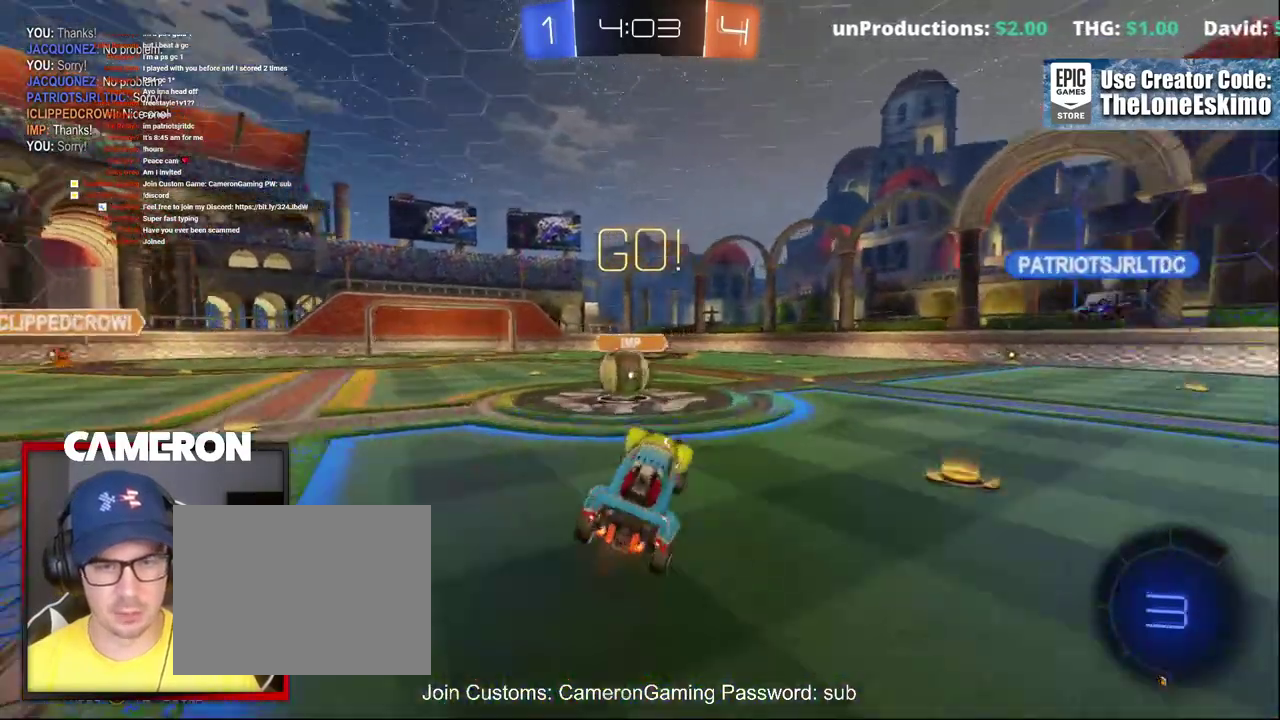
{"buttons": ["A", "R2"], "left_stick": "up-right", "right_stick": "center", "events": [[183, "L2", "down"], [200, "R2", "up"], [283, "A", "down"], [300, "R2", "down"], [383, "left_stick", "up-left"], [400, "A", "up"], [433, "L2", "up"], [450, "left_stick", "up-right"], [483, "A", "down"]]}
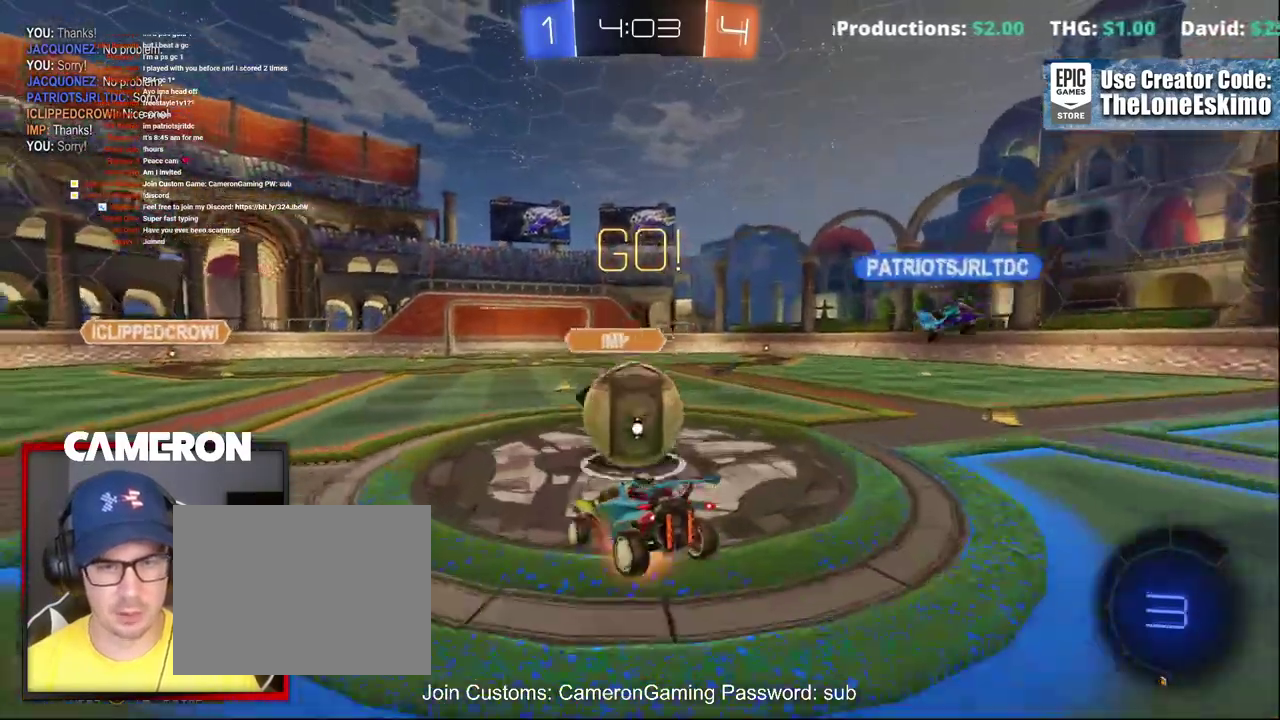
{"buttons": ["A", "R2"], "left_stick": "up-right", "right_stick": "center", "events": [[117, "A", "up"], [200, "A", "down"], [333, "A", "up"], [417, "A", "down"]]}
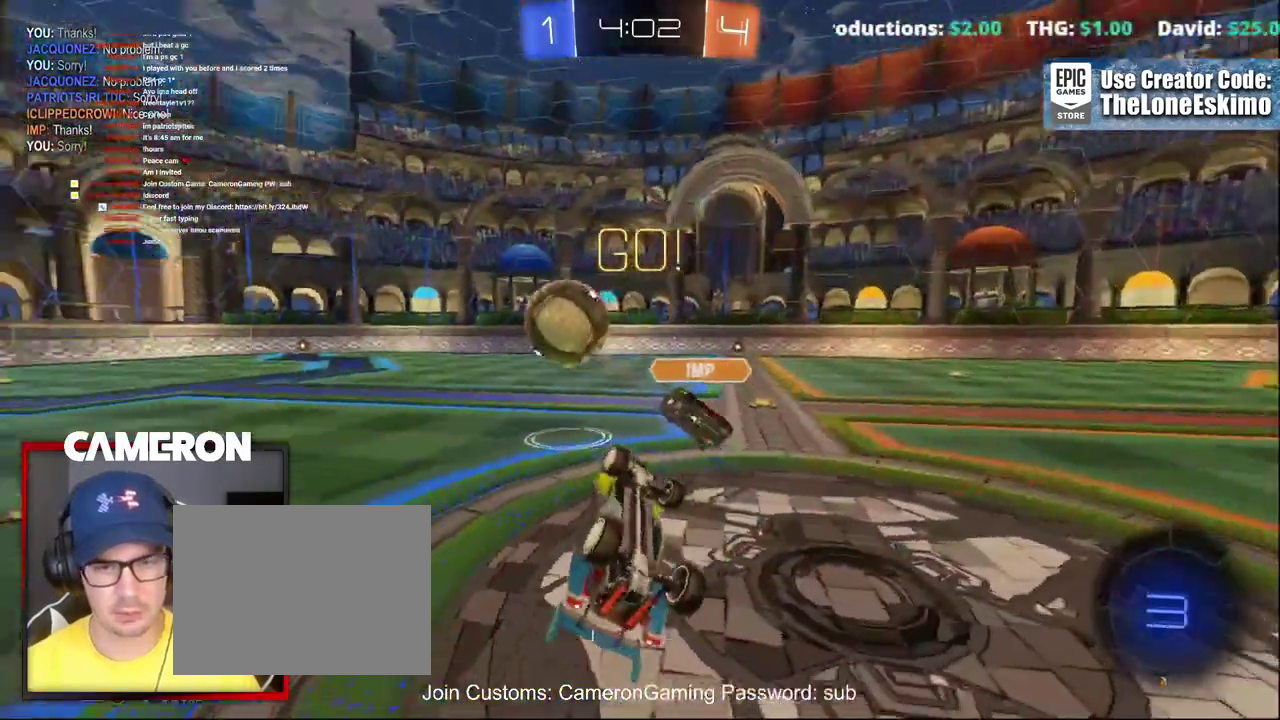
{"buttons": ["R2"], "left_stick": "right", "right_stick": "center", "events": [[83, "left_stick", "right"], [167, "A", "up"]]}
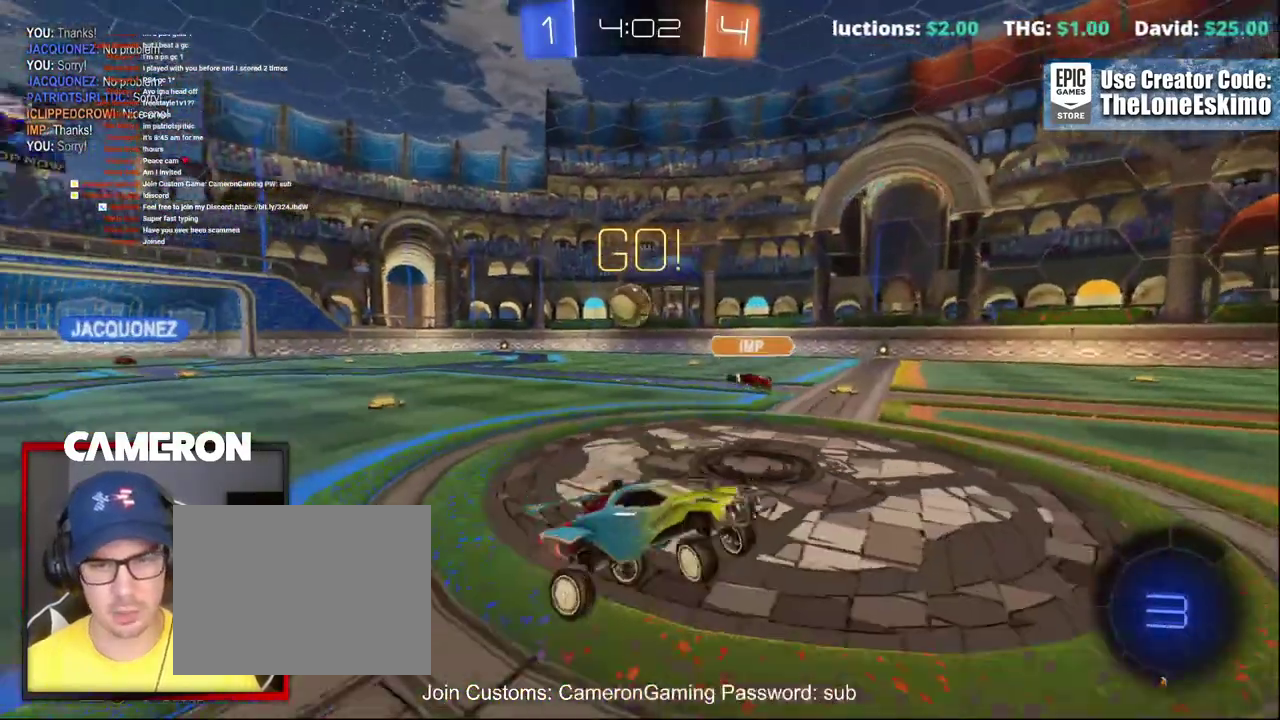
{"buttons": ["B", "R2"], "left_stick": "right", "right_stick": "center", "events": [[400, "B", "down"]]}
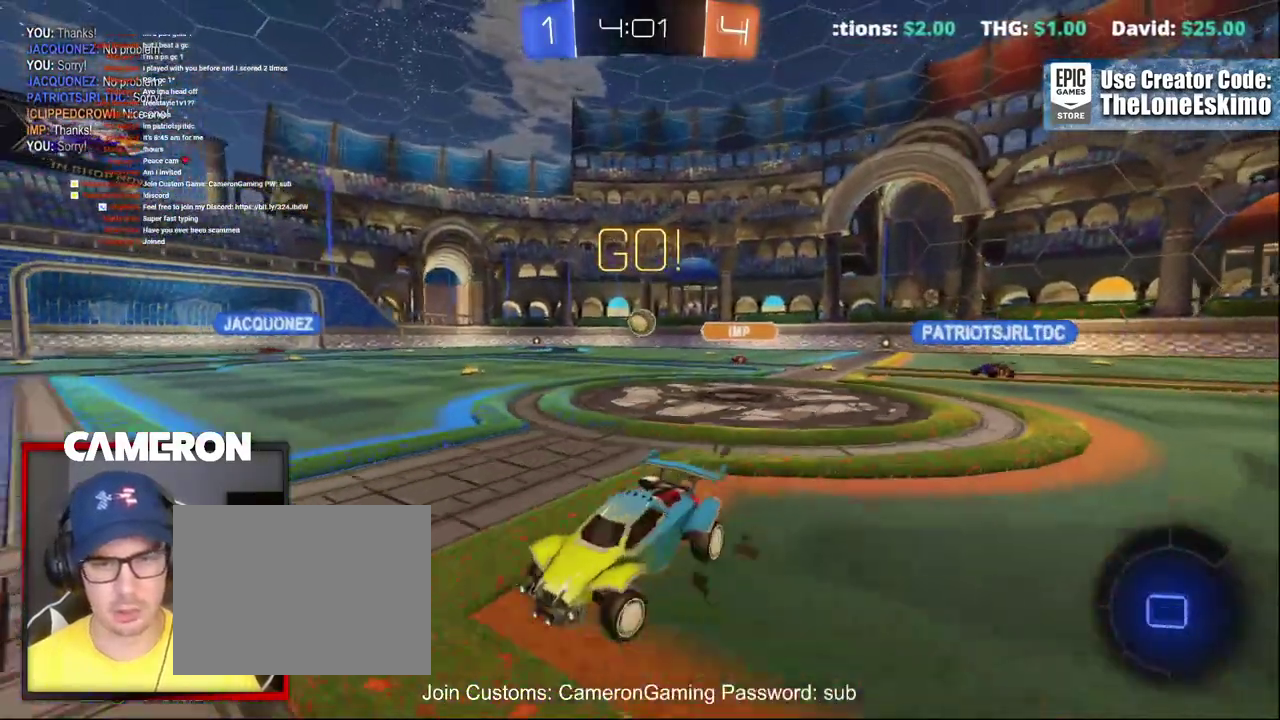
{"buttons": ["A", "R2"], "left_stick": "up", "right_stick": "center"}
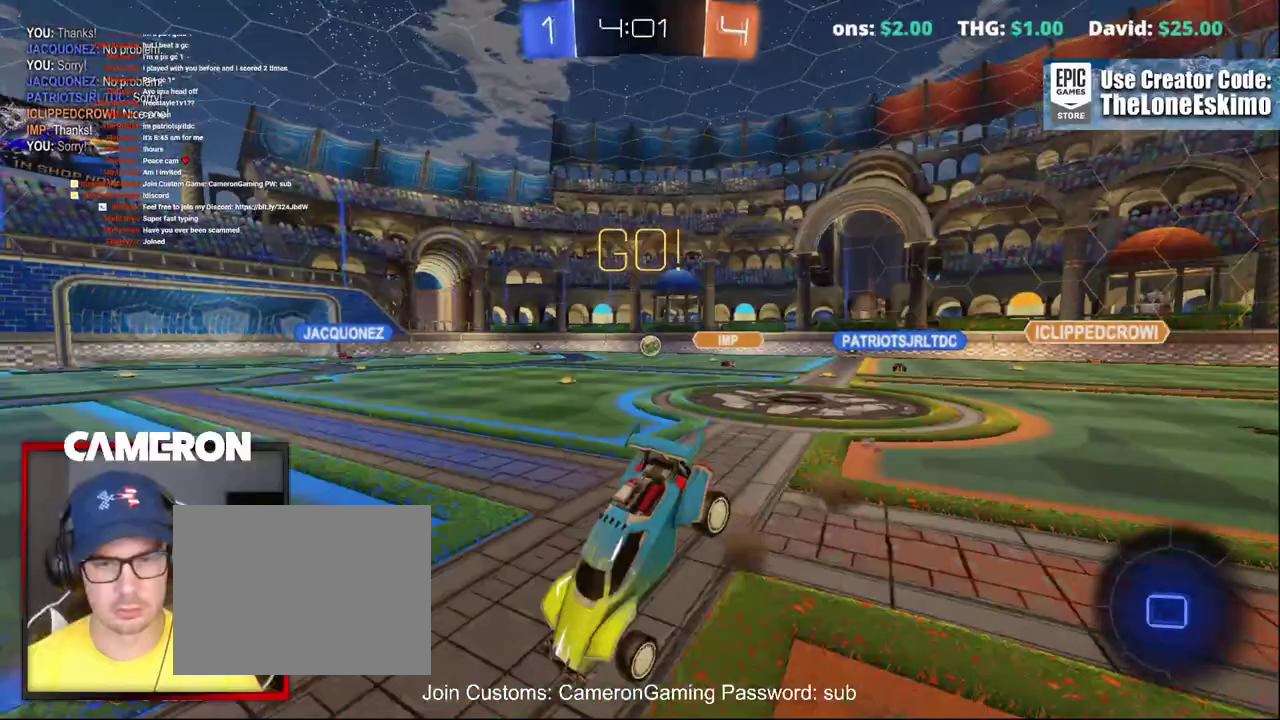
{"buttons": ["R2"], "left_stick": "center", "right_stick": "center", "events": [[33, "A", "up"], [150, "Y", "down"], [183, "left_stick", "center"], [300, "Y", "up"]]}
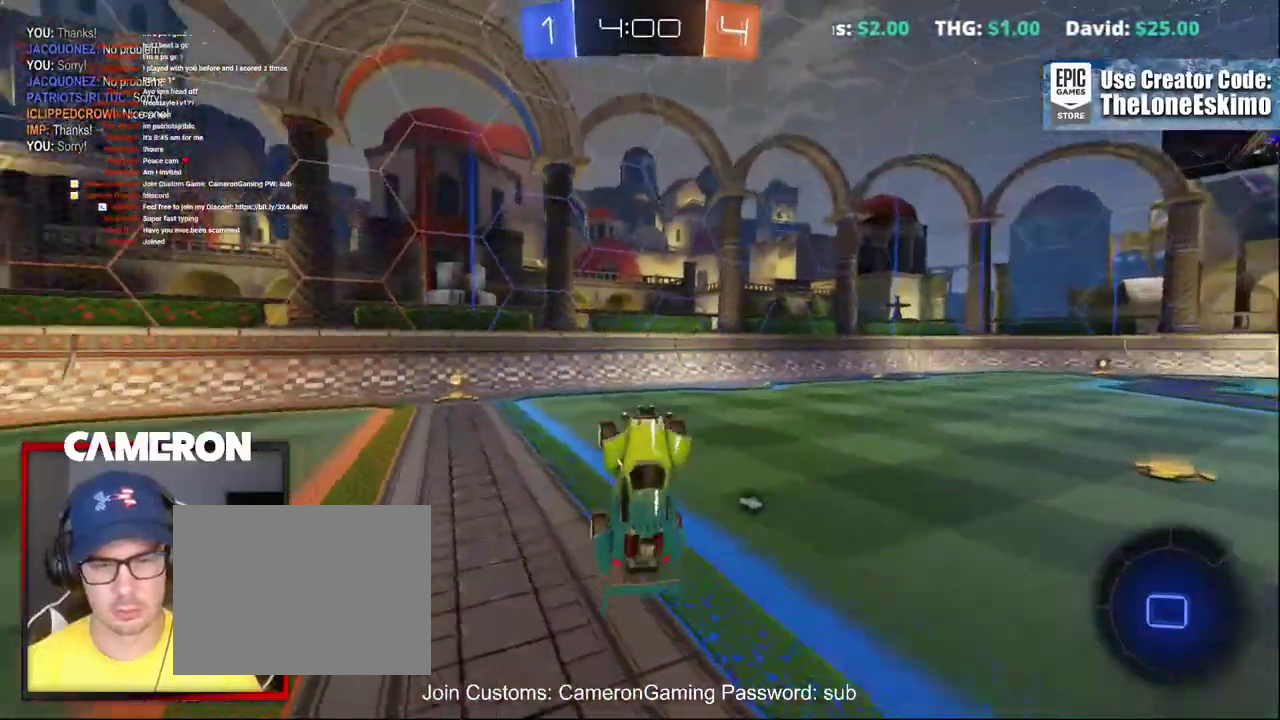
{"buttons": ["L2", "R2"], "left_stick": "up-left", "right_stick": "center", "events": [[233, "left_stick", "up-left"], [300, "R2", "up"], [333, "L2", "down"], [450, "R2", "down"]]}
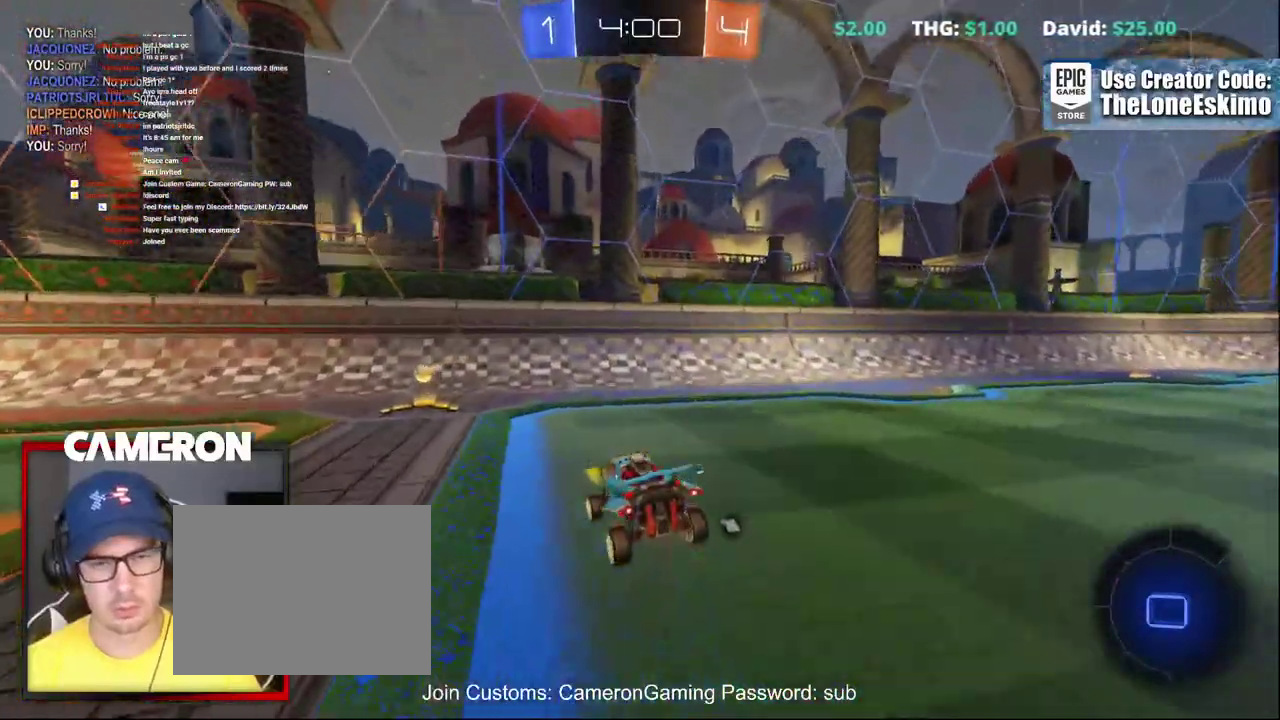
{"buttons": ["X", "R2"], "left_stick": "up-left", "right_stick": "center"}
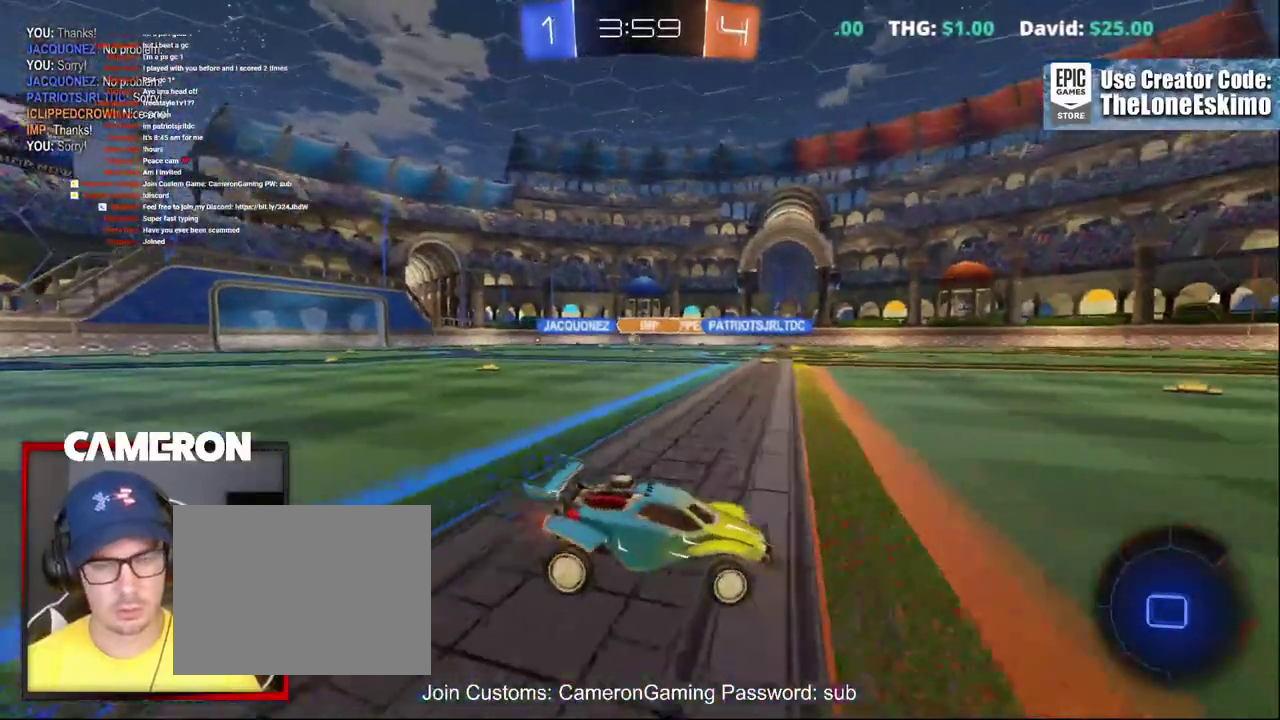
{"buttons": ["L2"], "left_stick": "center", "right_stick": "center"}
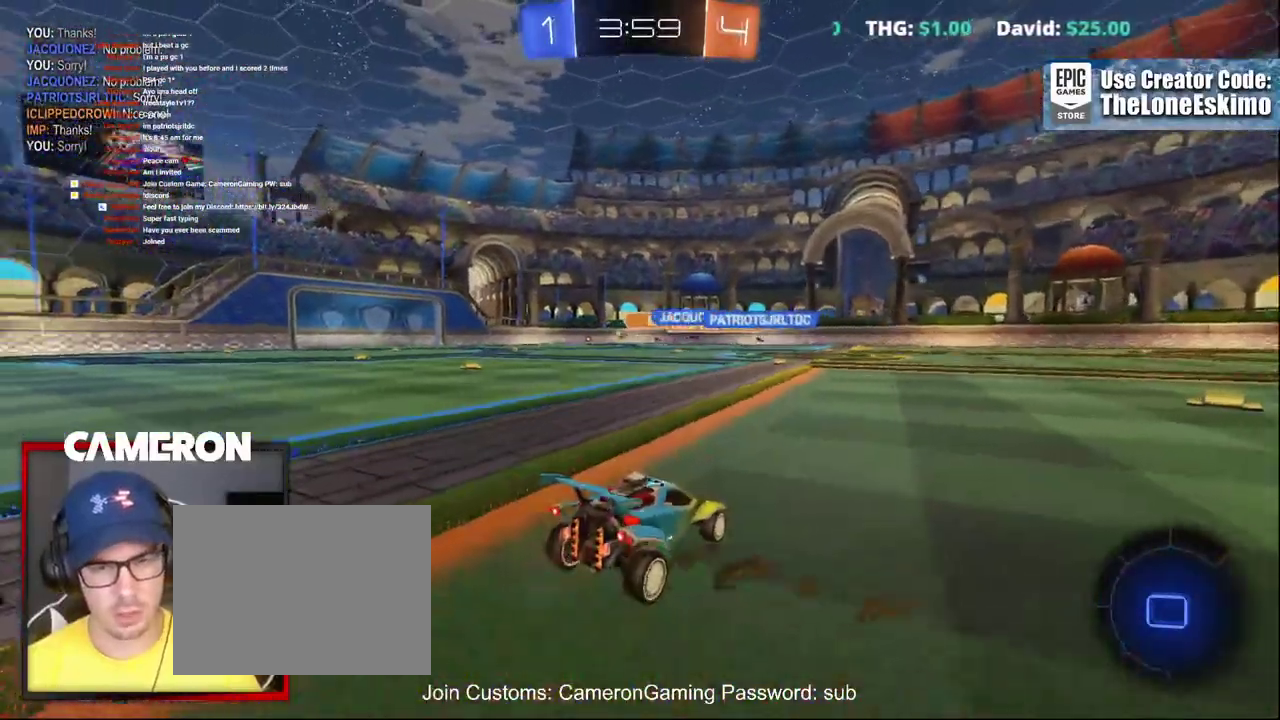
{"buttons": ["L2"], "left_stick": "center", "right_stick": "center", "events": []}
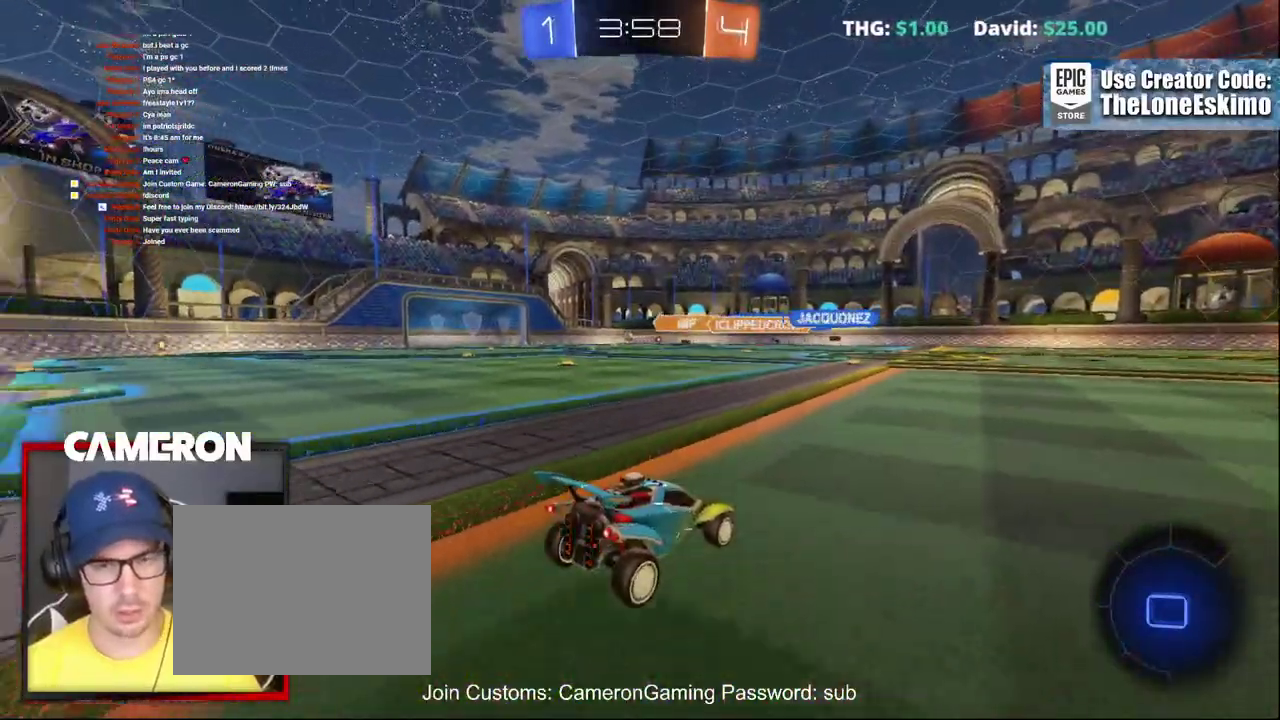
{"buttons": ["L2"], "left_stick": "left", "right_stick": "center"}
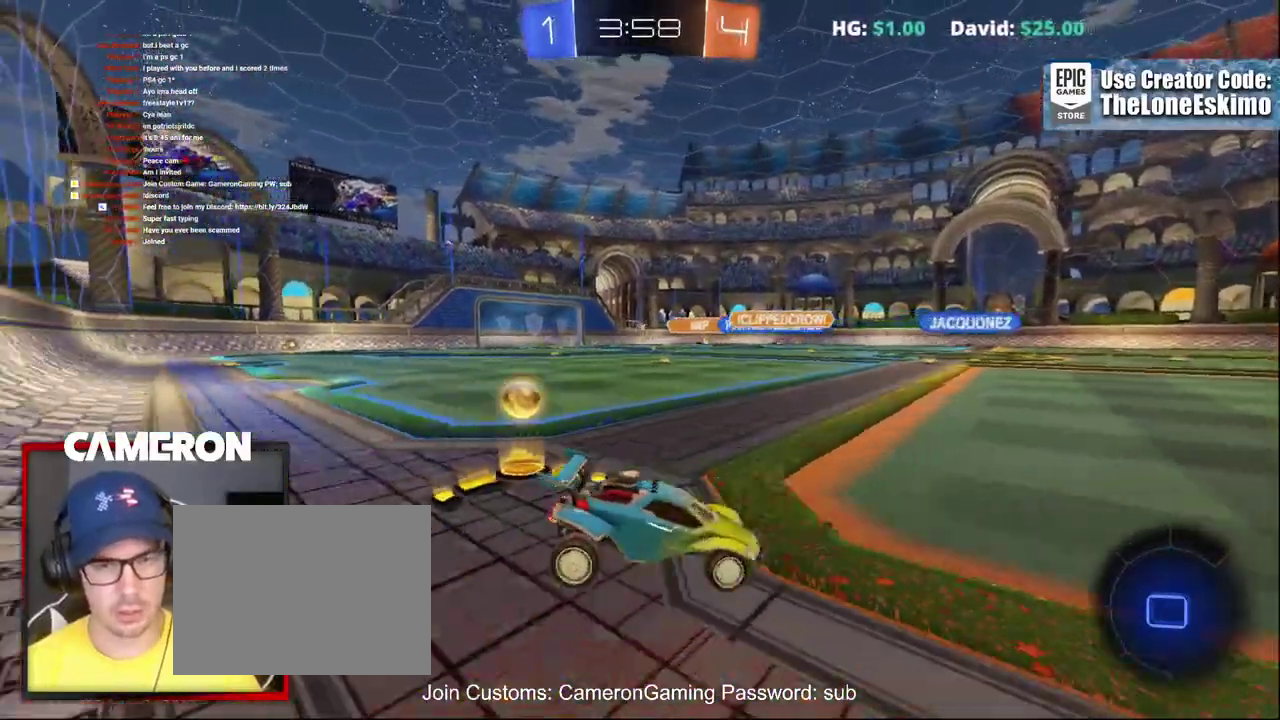
{"buttons": ["L2"], "left_stick": "up-left", "right_stick": "center", "events": [[367, "left_stick", "down-right"], [433, "left_stick", "up-left"]]}
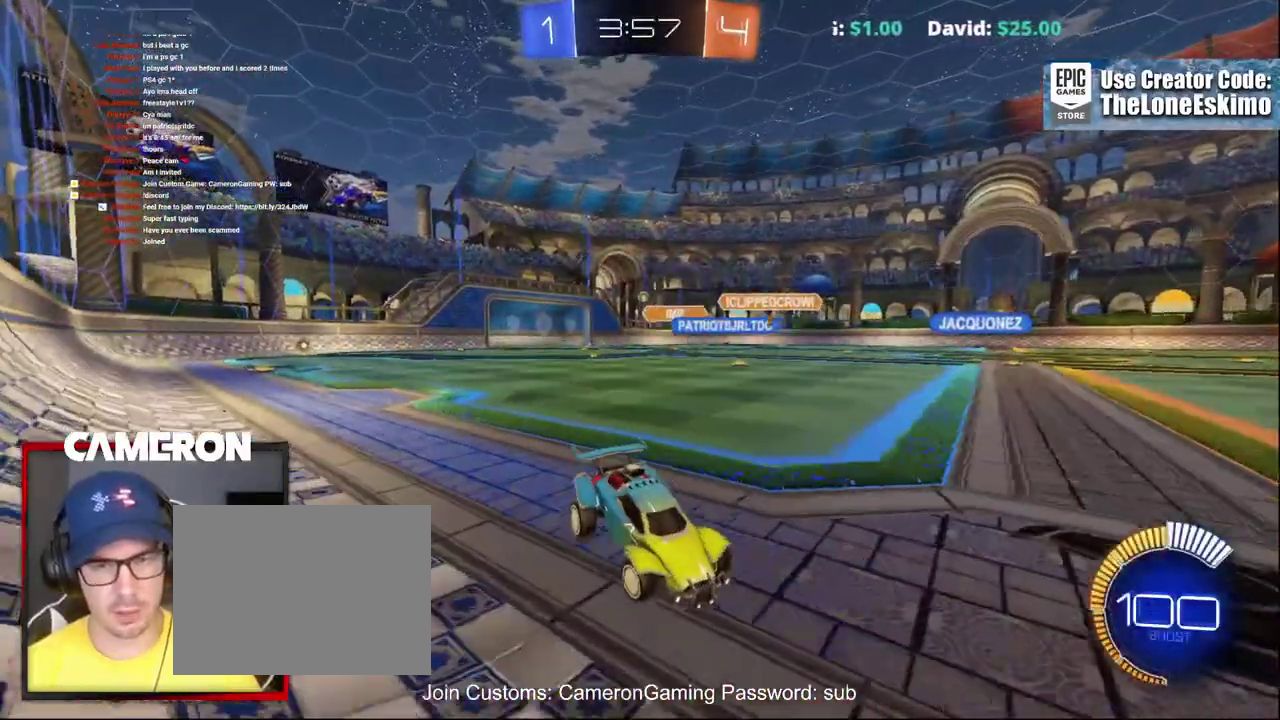
{"buttons": [], "left_stick": "down", "right_stick": "center"}
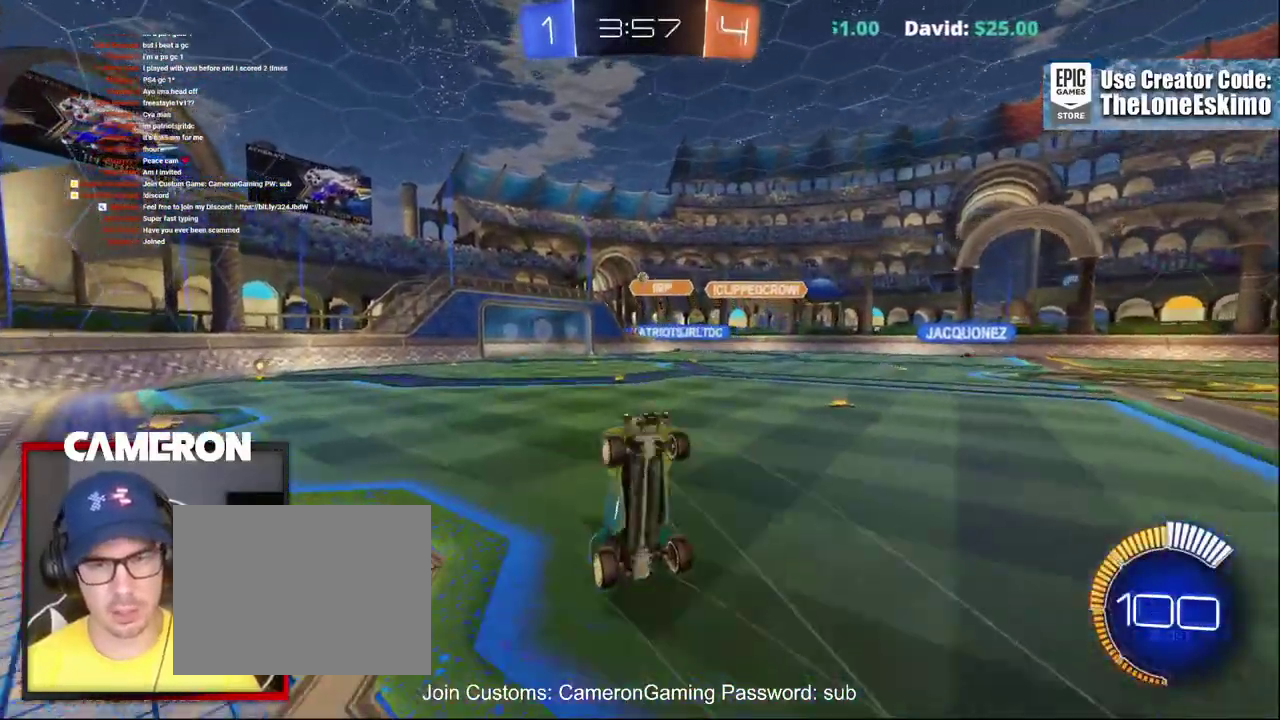
{"buttons": ["R2"], "left_stick": "up", "right_stick": "center", "events": [[33, "left_stick", "center"], [100, "R2", "down"], [100, "left_stick", "up"]]}
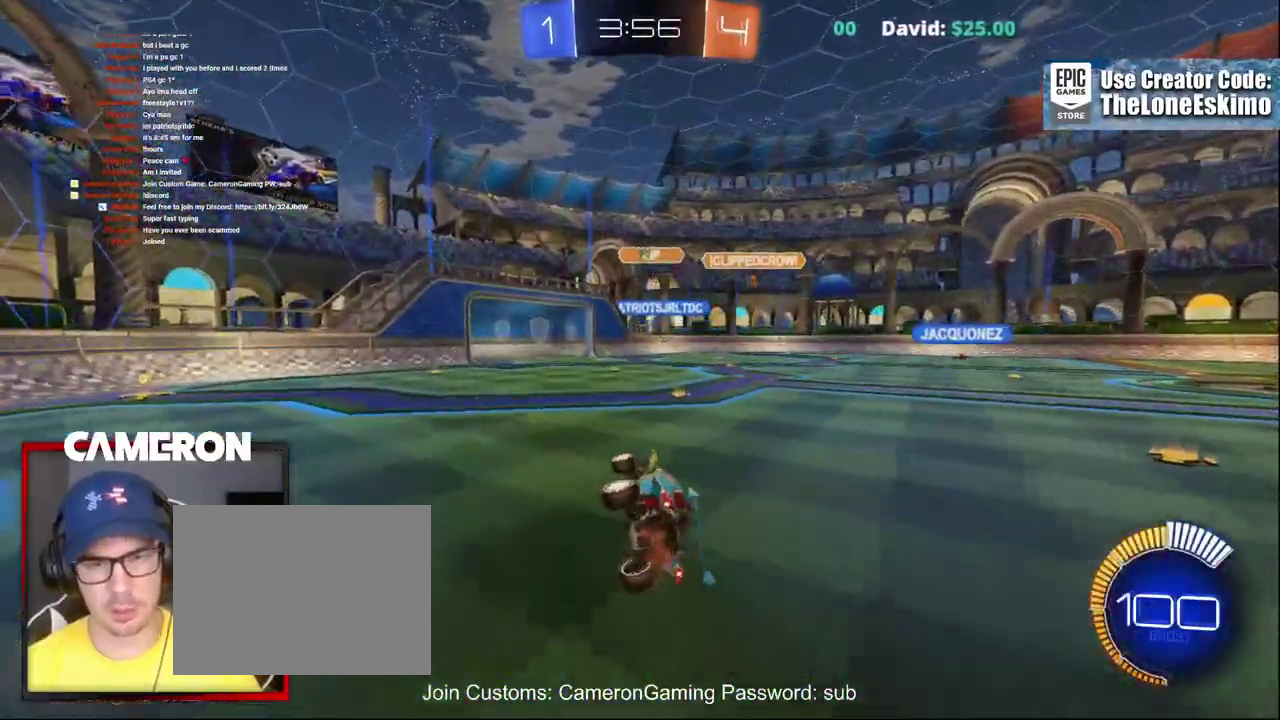
{"buttons": ["R2"], "left_stick": "center", "right_stick": "center"}
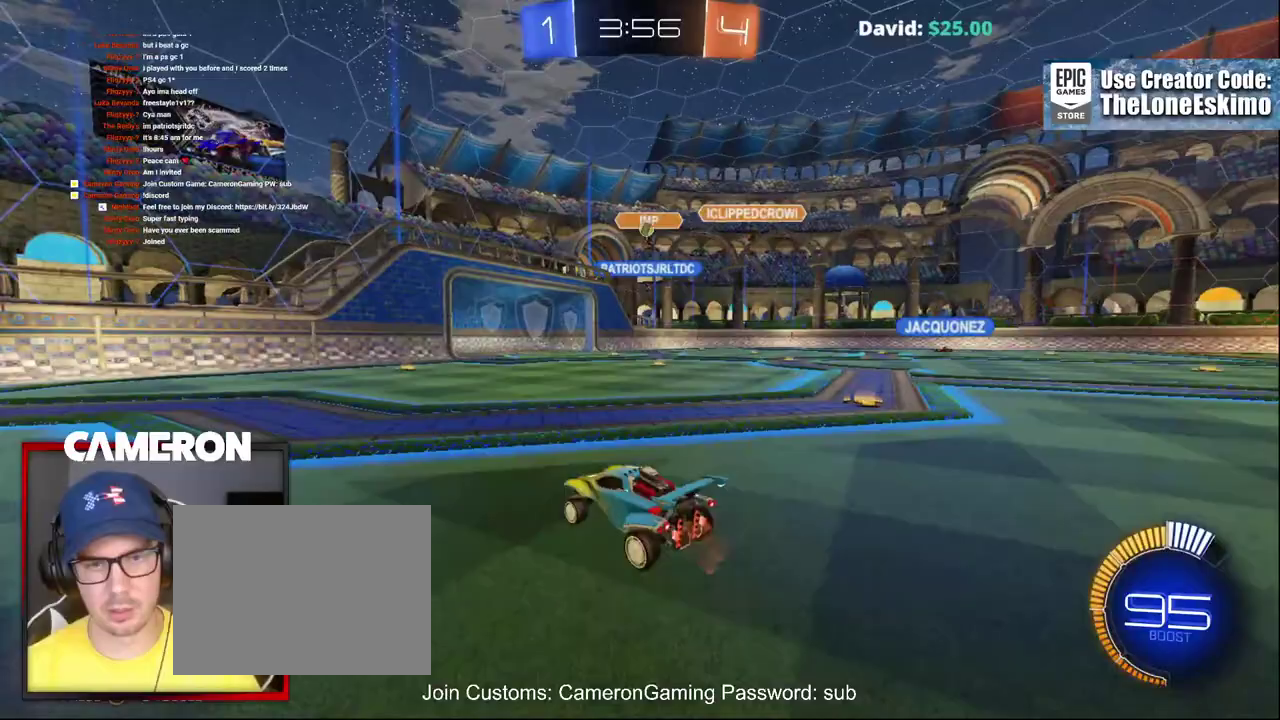
{"buttons": ["B", "R2"], "left_stick": "right", "right_stick": "center", "events": [[133, "left_stick", "left"], [200, "left_stick", "up-left"], [317, "left_stick", "right"], [400, "B", "down"]]}
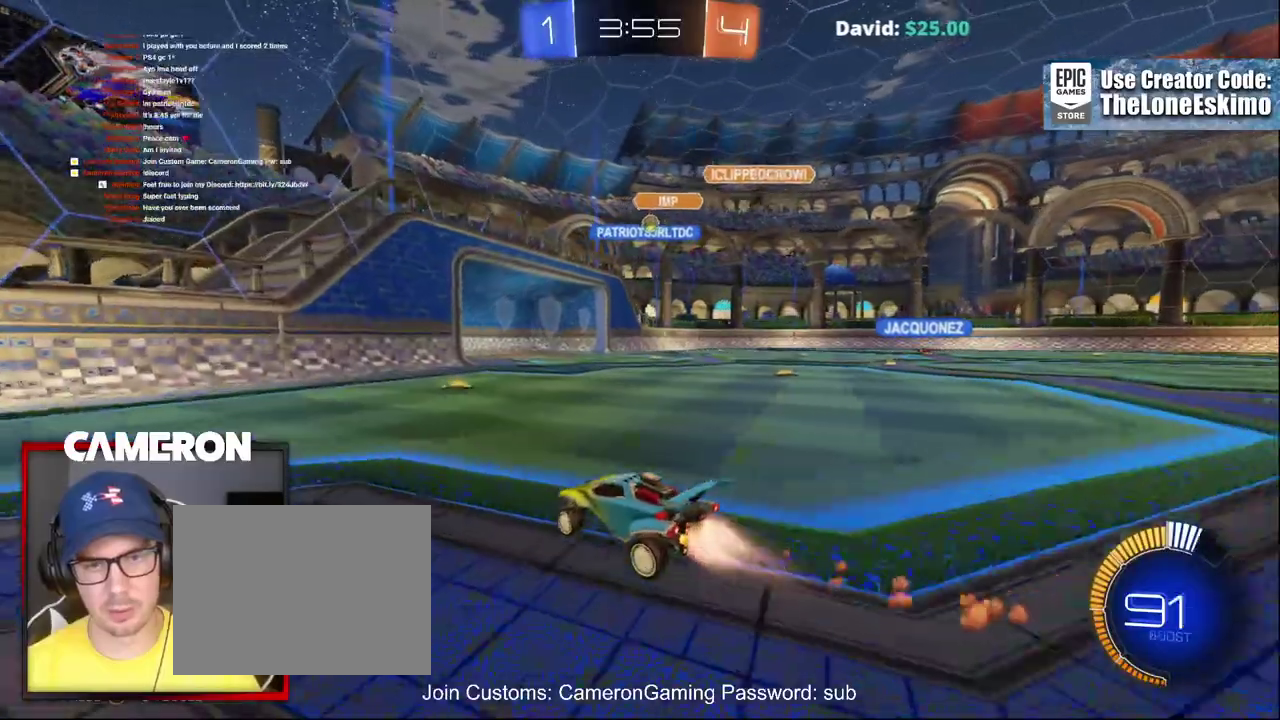
{"buttons": ["R2"], "left_stick": "center", "right_stick": "center", "events": [[250, "left_stick", "center"], [317, "B", "up"], [383, "left_stick", "right"], [500, "left_stick", "center"]]}
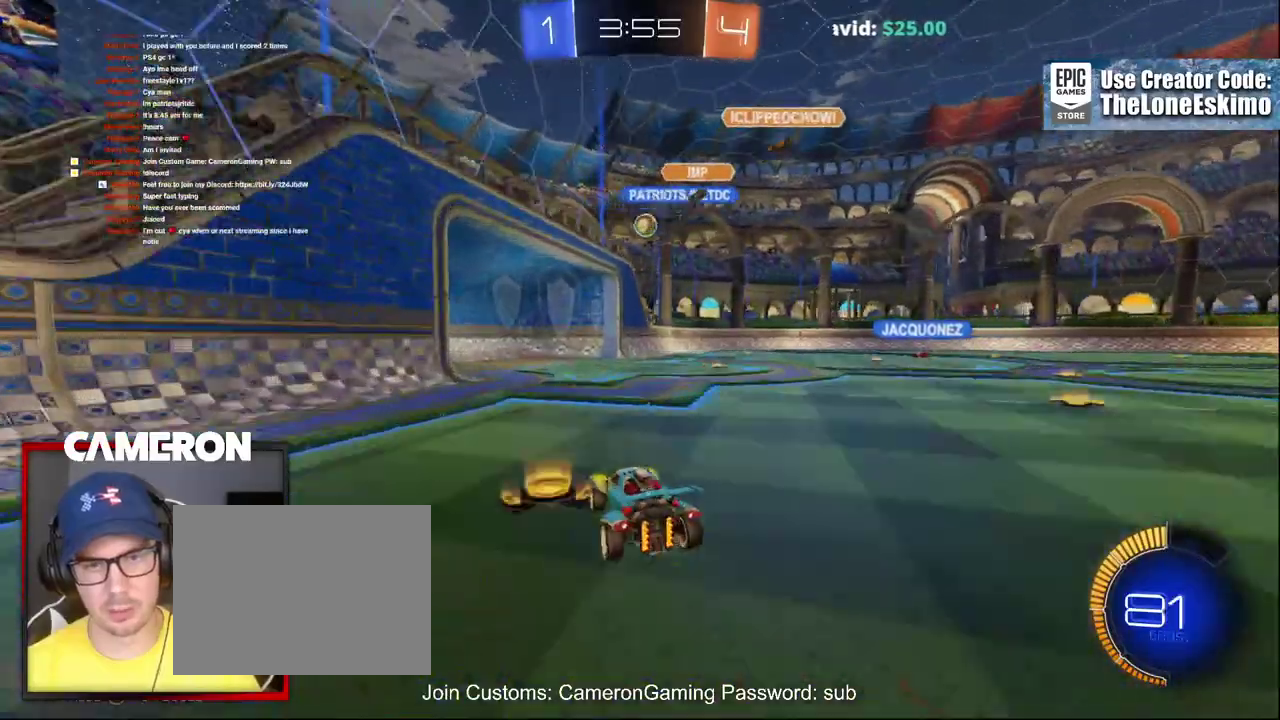
{"buttons": ["B", "R2"], "left_stick": "right", "right_stick": "center", "events": [[33, "B", "down"], [83, "left_stick", "left"], [183, "left_stick", "center"], [450, "left_stick", "right"]]}
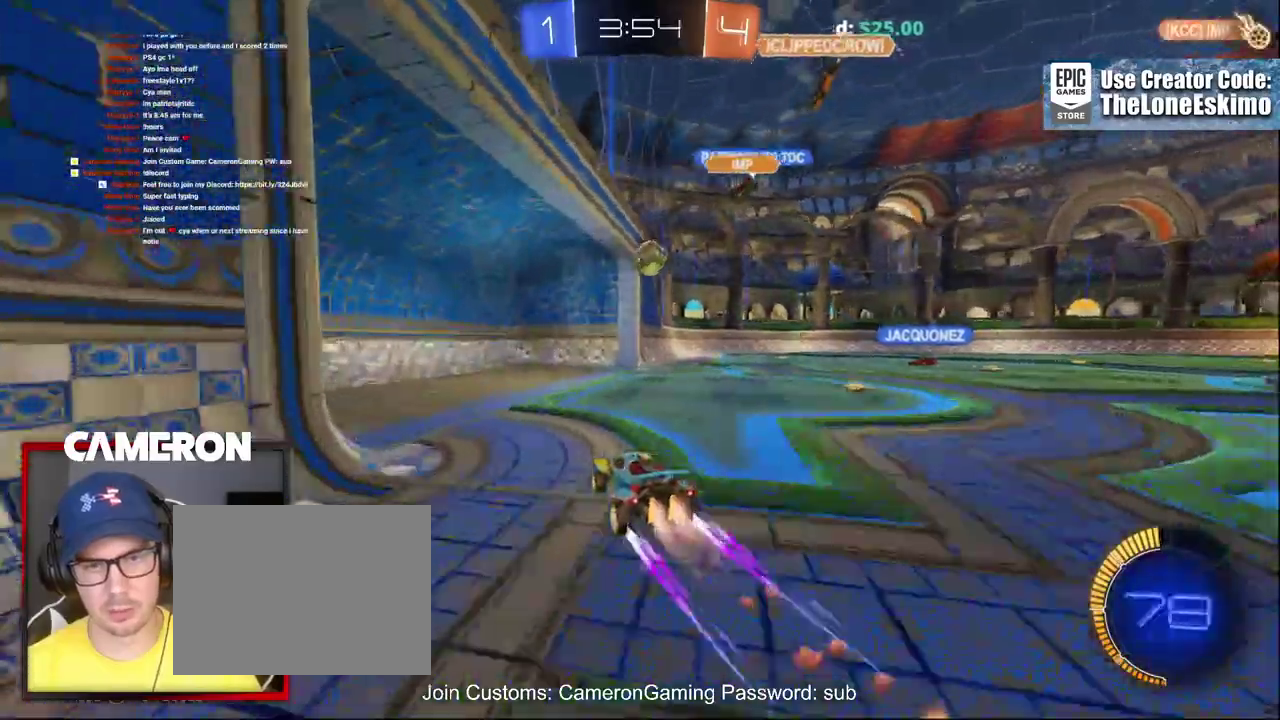
{"buttons": ["R2"], "left_stick": "right", "right_stick": "center", "events": [[67, "left_stick", "center"], [167, "left_stick", "right"], [250, "left_stick", "down-right"], [267, "A", "down"], [300, "left_stick", "right"], [467, "A", "up"], [483, "B", "up"]]}
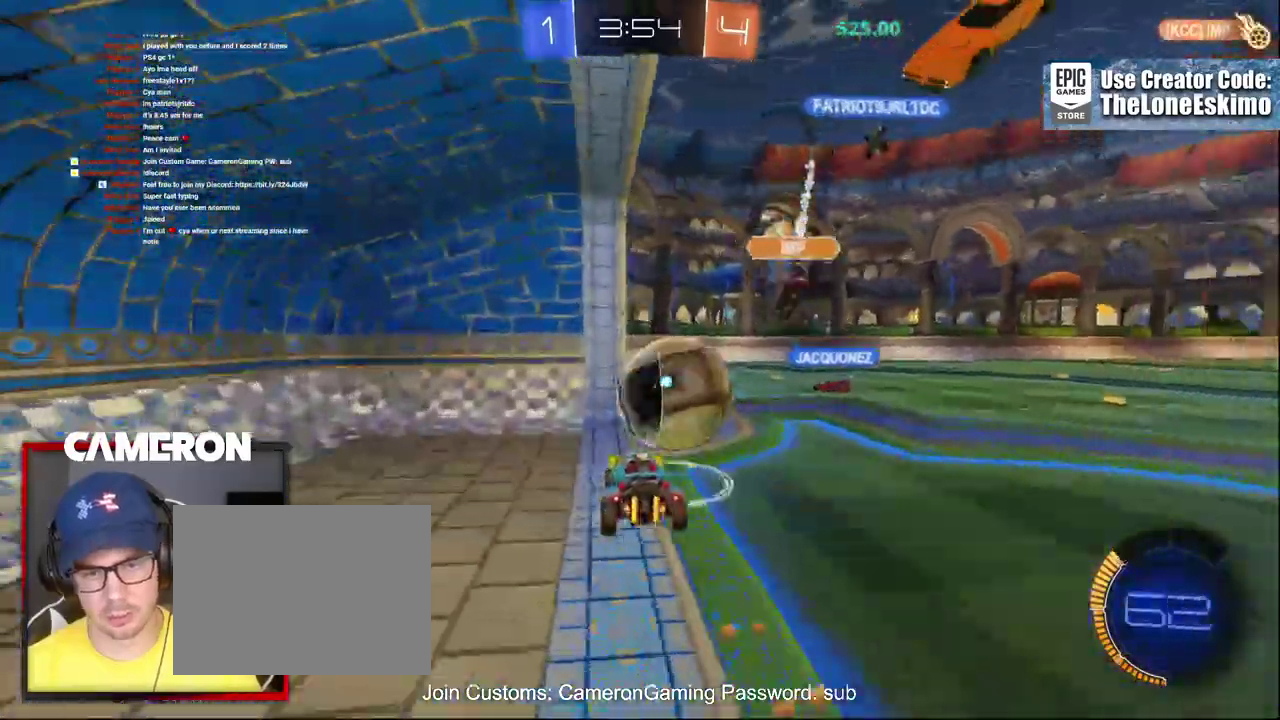
{"buttons": ["A", "R2"], "left_stick": "right", "right_stick": "center", "events": [[50, "A", "down"], [267, "A", "up"], [400, "A", "down"]]}
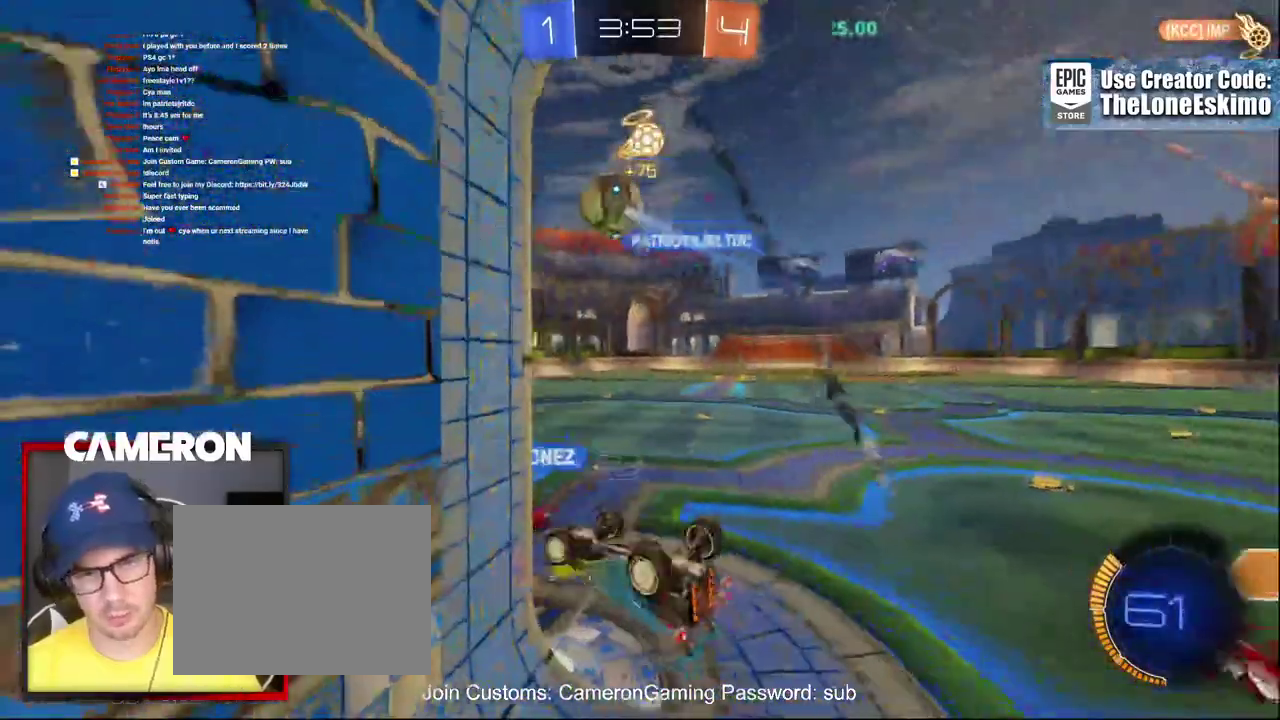
{"buttons": ["R2"], "left_stick": "up-right", "right_stick": "center"}
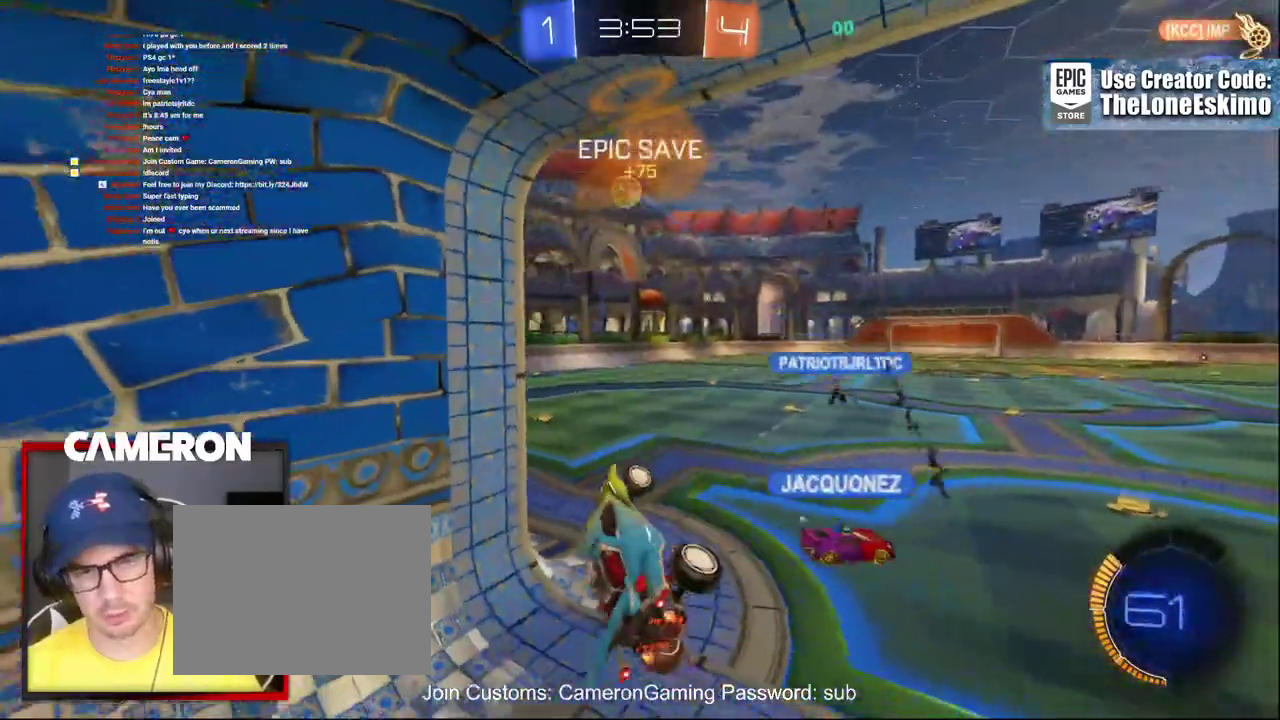
{"buttons": [], "left_stick": "up-right", "right_stick": "center"}
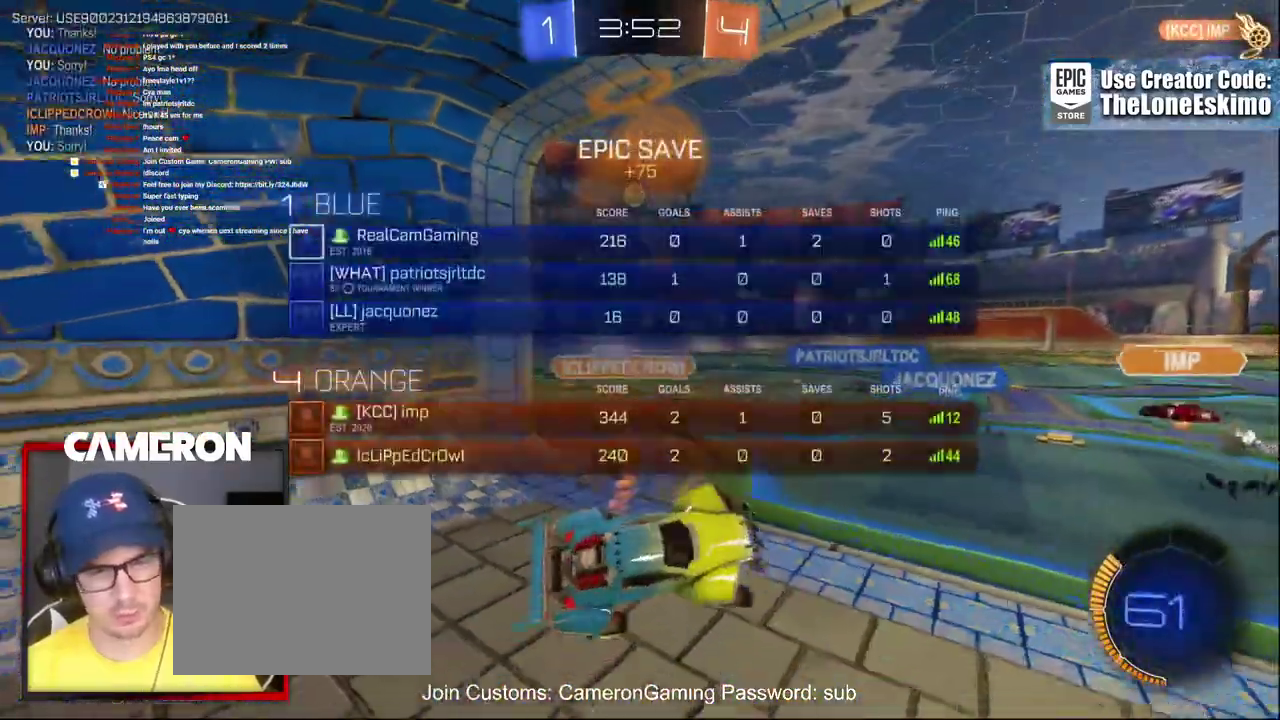
{"buttons": ["R2"], "left_stick": "up-left", "right_stick": "center", "events": [[33, "left_stick", "up"], [83, "left_stick", "up-left"], [100, "R2", "down"]]}
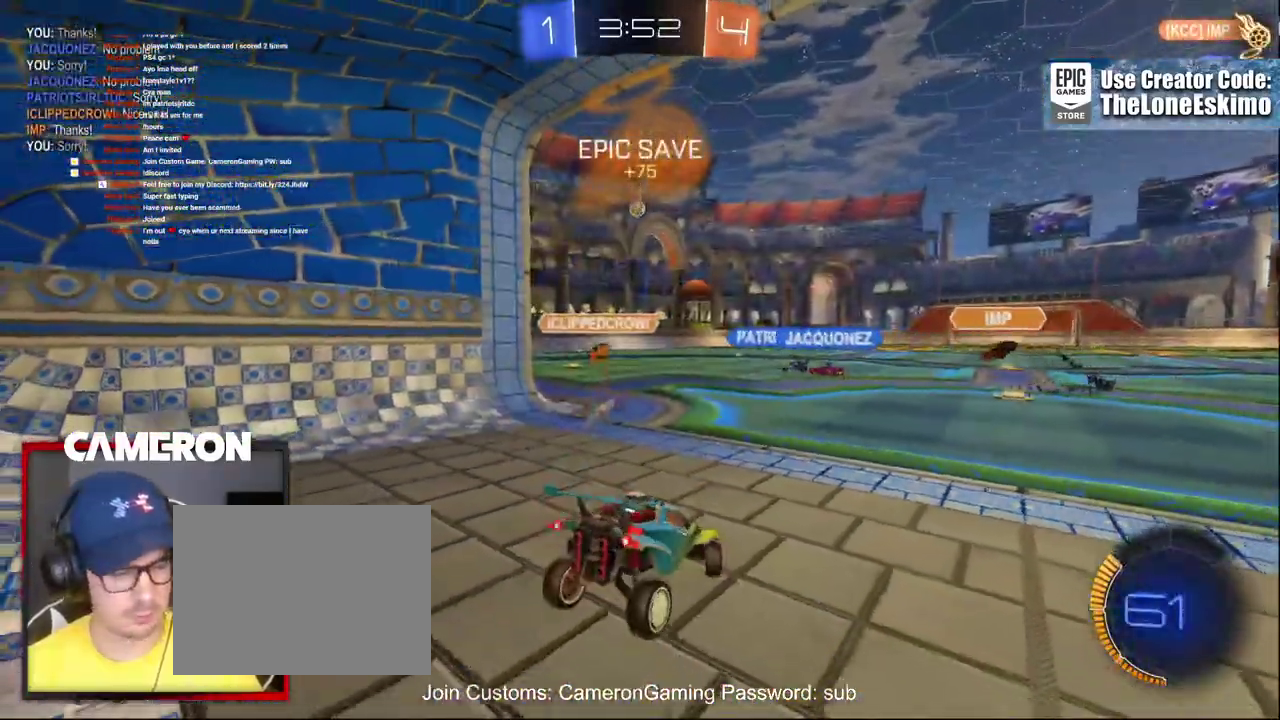
{"buttons": ["R2"], "left_stick": "up-left", "right_stick": "center"}
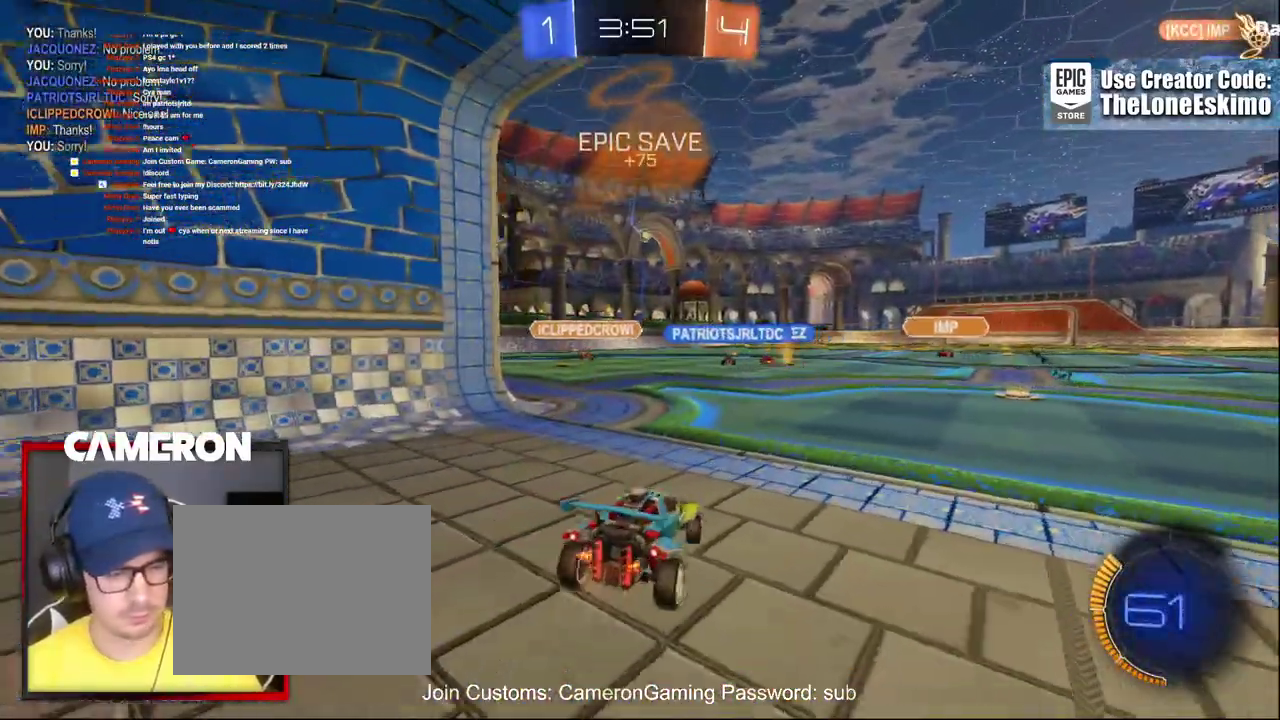
{"buttons": ["R2"], "left_stick": "center", "right_stick": "center"}
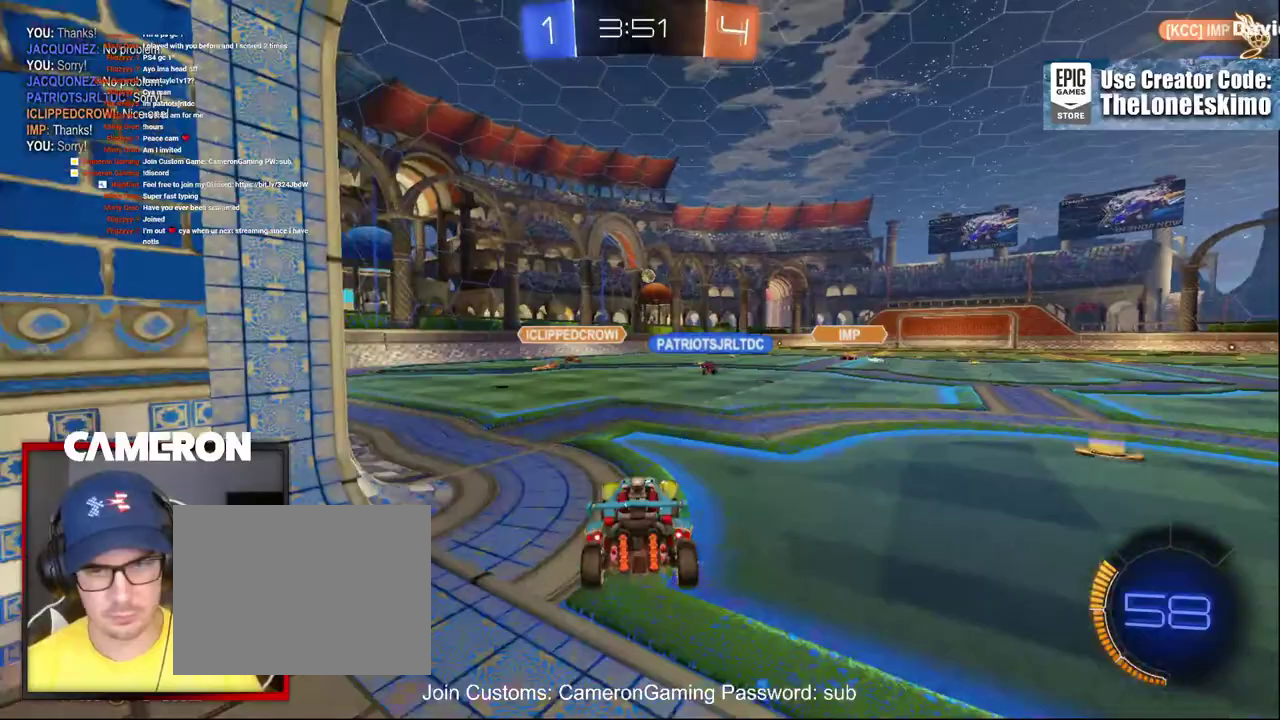
{"buttons": ["R2"], "left_stick": "center", "right_stick": "center", "events": []}